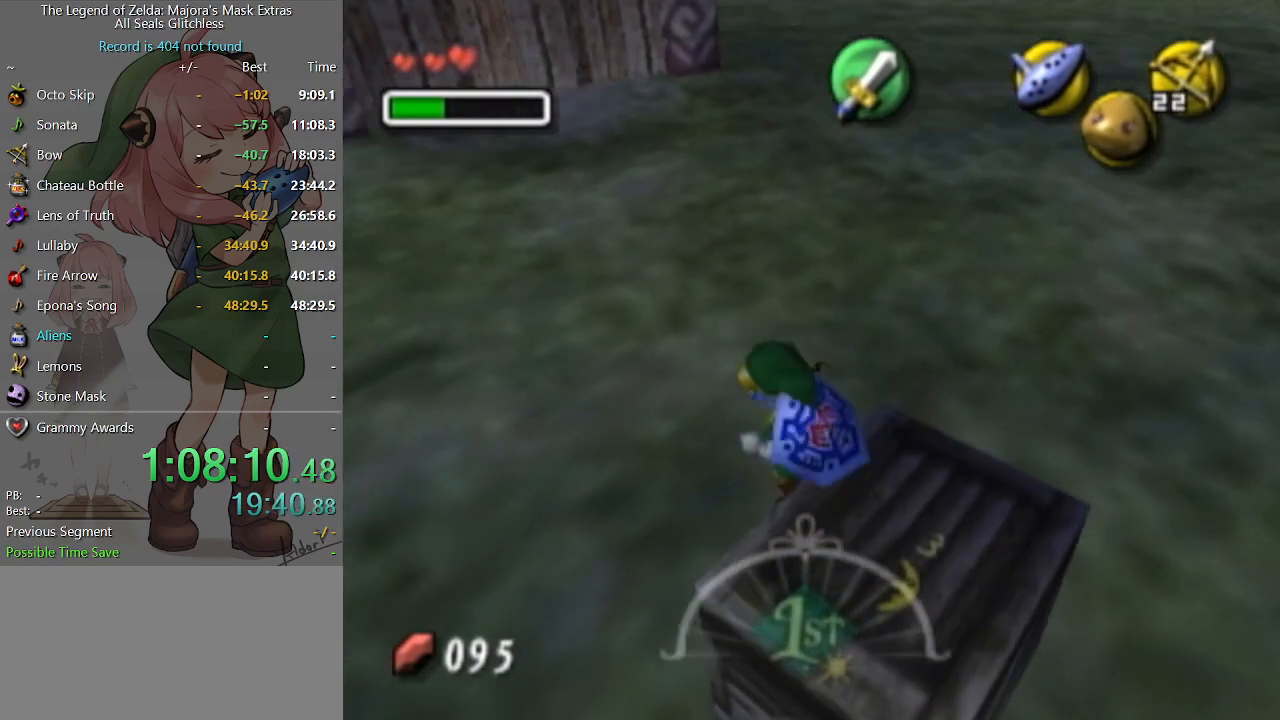
Gameplay with a controller (Nintendo layout); each line is a JSON object with the inputs held at the frame after it. "events" lists button and stick changes between this image and that frame as [ms after this image, input, new state], when the widget could be followed in between. Not read: L3 R3.
{"buttons": [], "left_stick": "down", "right_stick": "center", "events": [[133, "left_stick", "center"], [300, "left_stick", "down"]]}
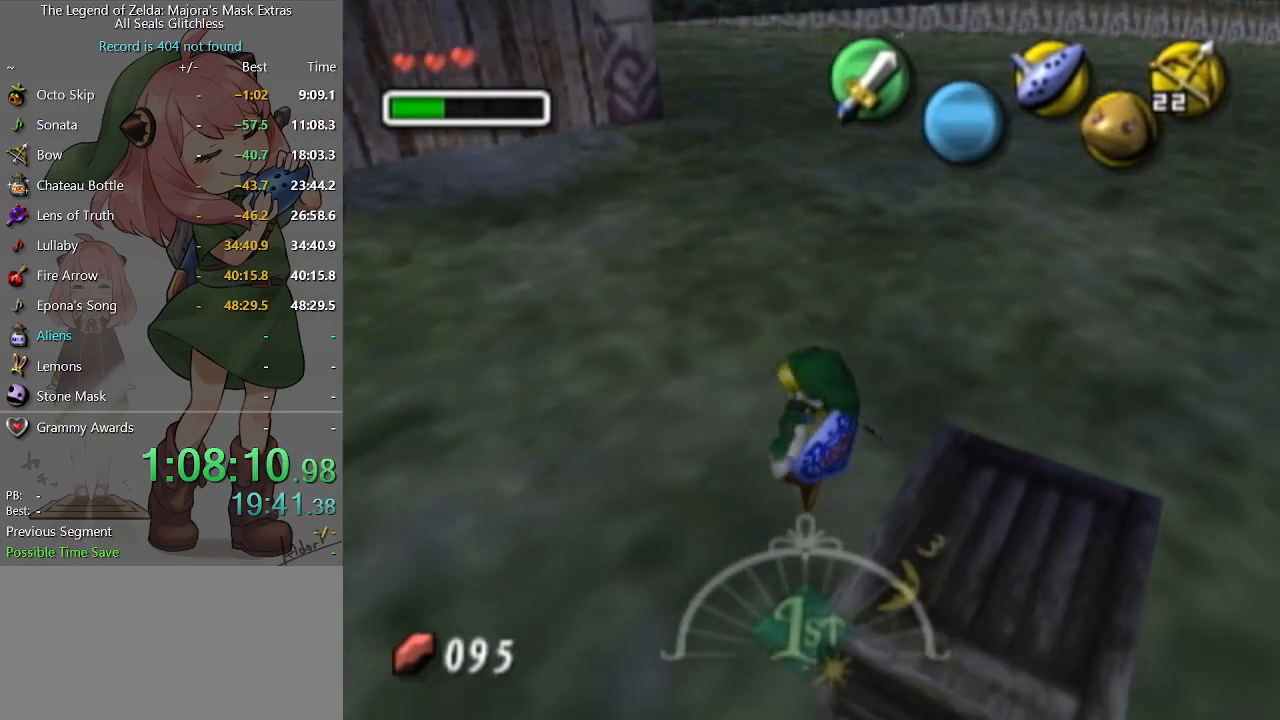
{"buttons": ["L1"], "left_stick": "center", "right_stick": "center", "events": [[67, "left_stick", "down-right"], [200, "left_stick", "right"], [300, "left_stick", "center"], [333, "L1", "down"]]}
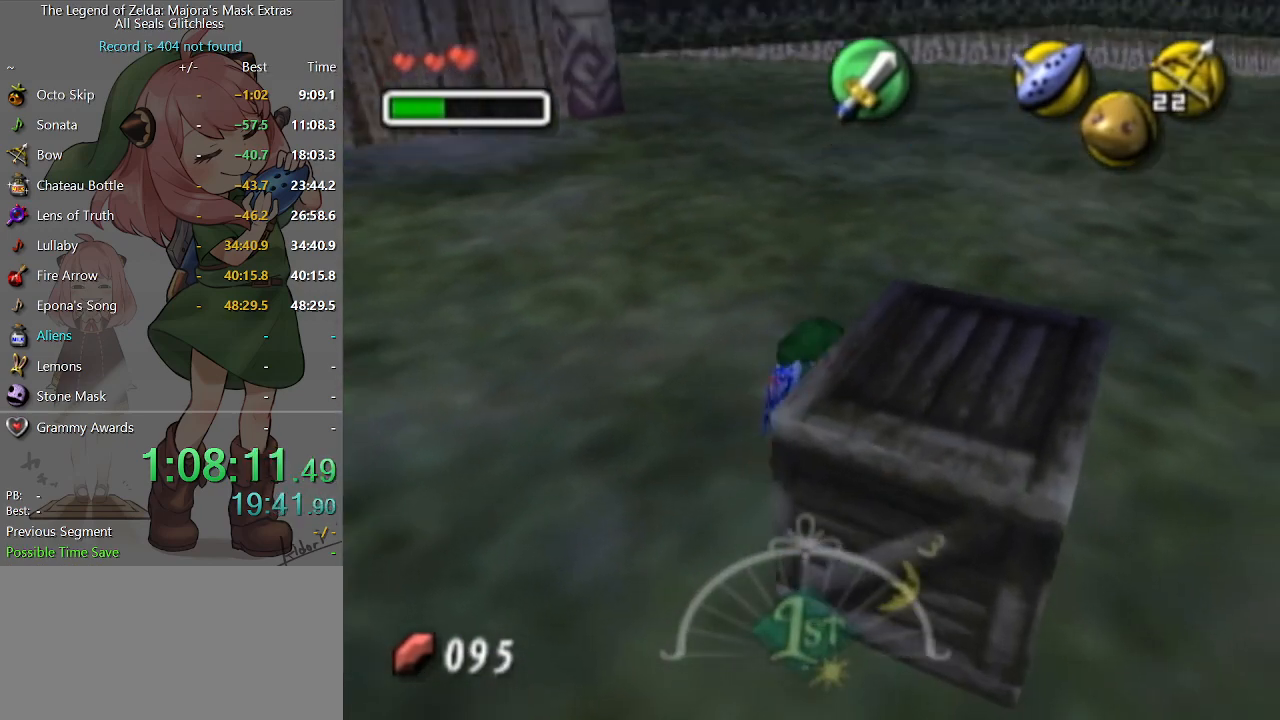
{"buttons": ["L1"], "left_stick": "center", "right_stick": "center", "events": [[233, "L1", "up"], [233, "left_stick", "down"], [267, "A", "down"], [300, "L1", "down"], [333, "A", "up"], [367, "left_stick", "center"]]}
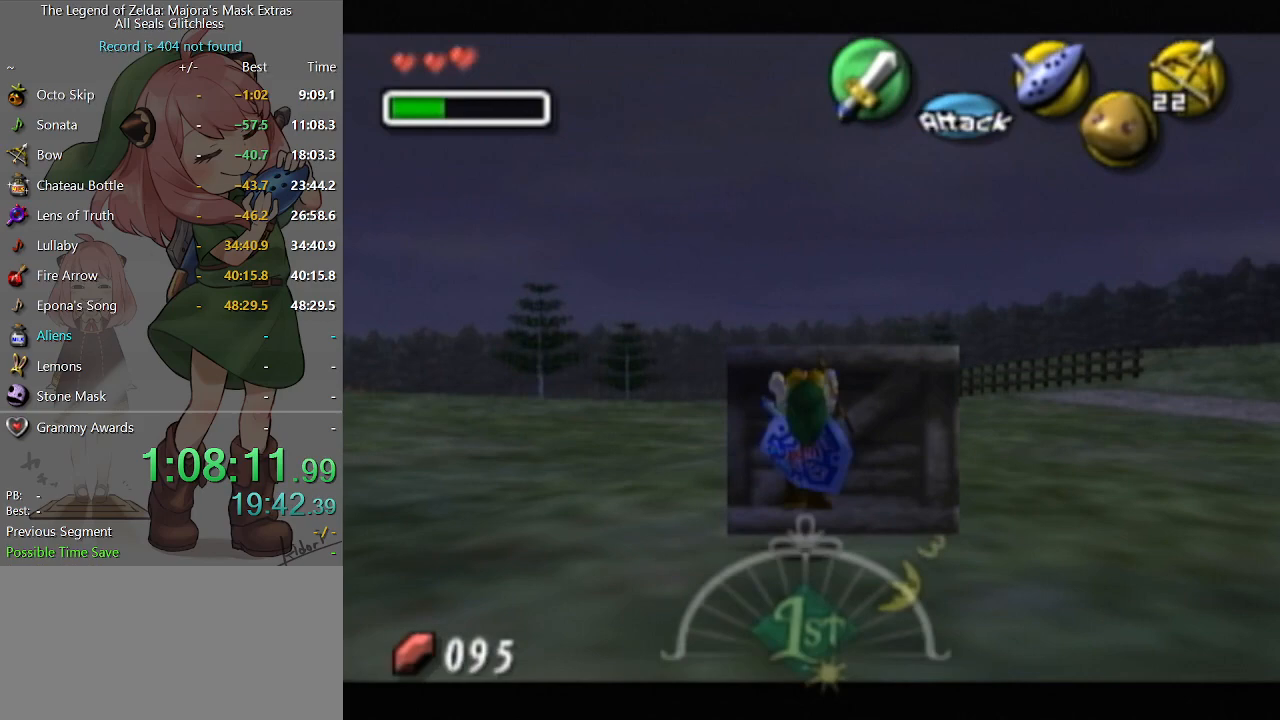
{"buttons": ["L1"], "left_stick": "center", "right_stick": "center", "events": []}
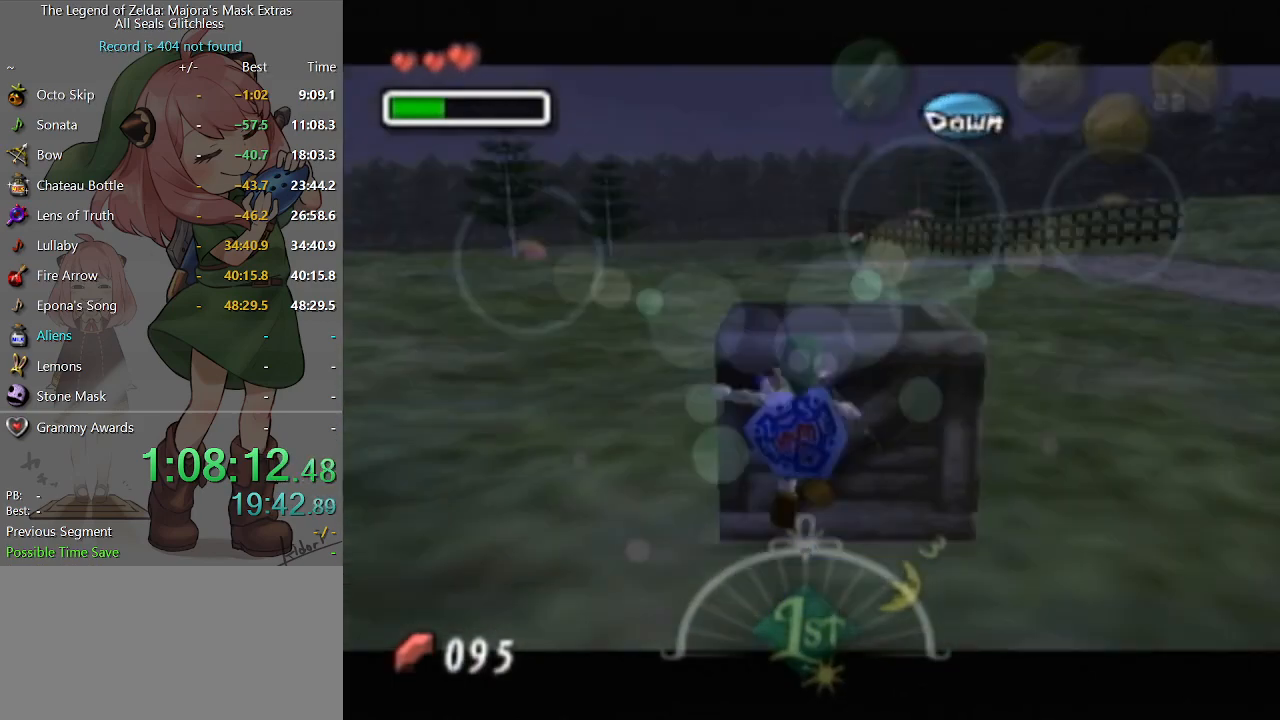
{"buttons": [], "left_stick": "center", "right_stick": "center", "events": [[167, "L1", "up"]]}
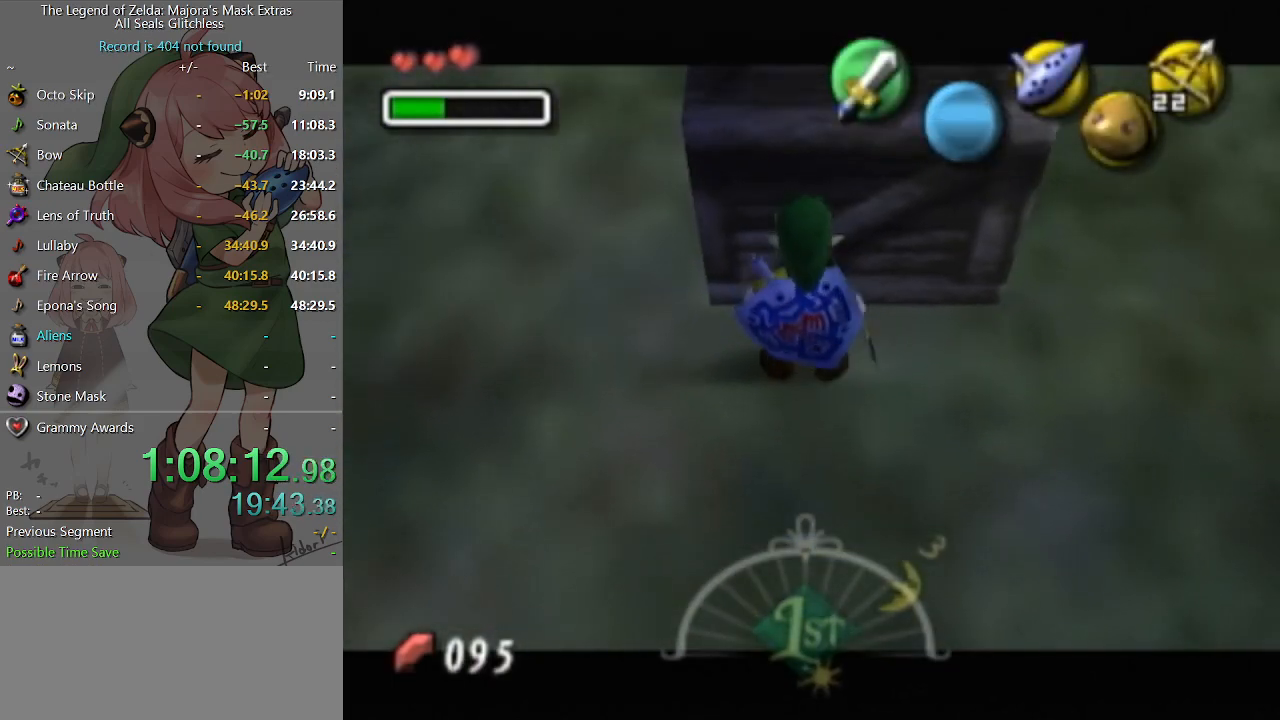
{"buttons": ["L1"], "left_stick": "center", "right_stick": "center", "events": [[333, "L1", "down"]]}
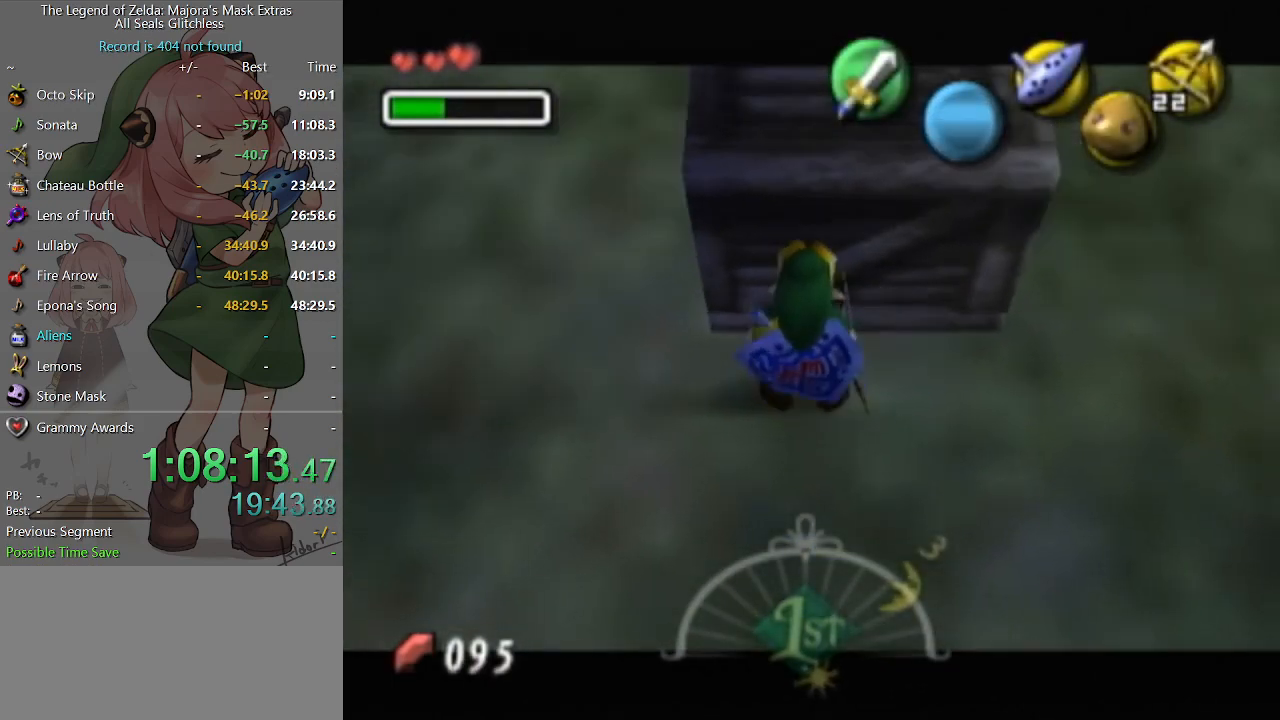
{"buttons": [], "left_stick": "up", "right_stick": "center", "events": [[67, "L1", "up"], [233, "left_stick", "up-right"], [433, "left_stick", "up"]]}
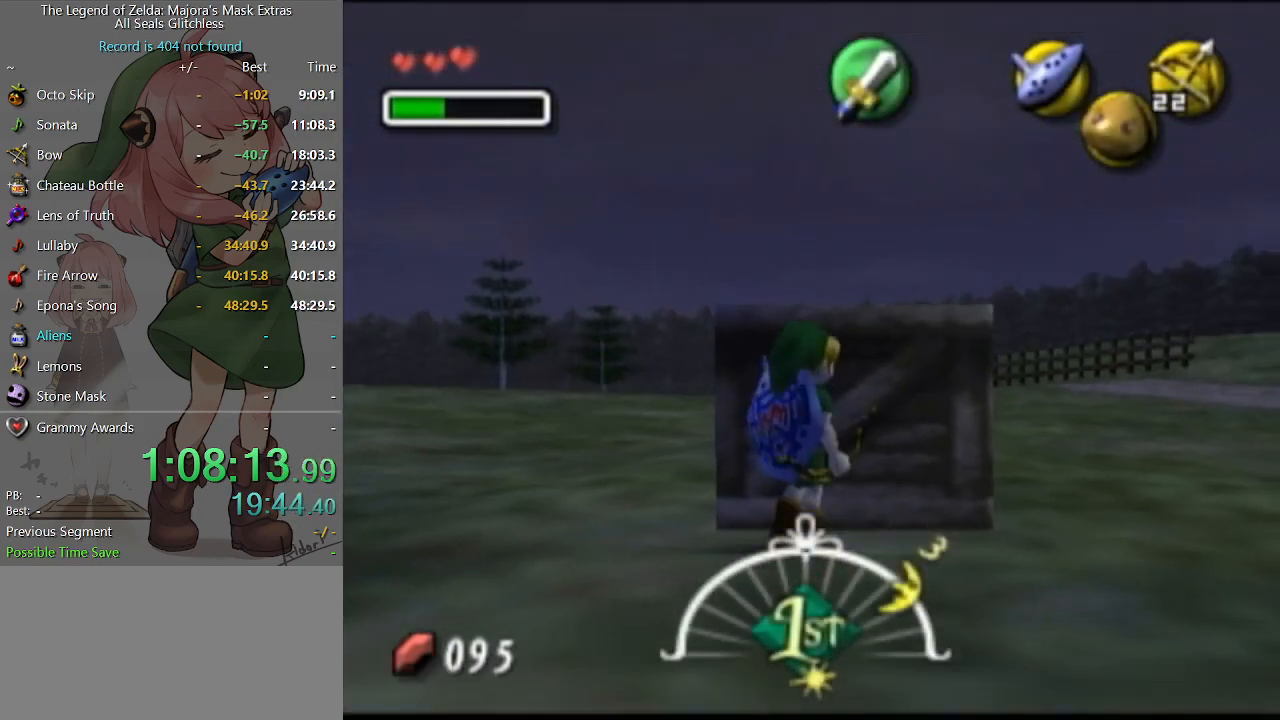
{"buttons": ["A"], "left_stick": "down", "right_stick": "center", "events": [[67, "left_stick", "center"], [167, "L1", "down"], [467, "A", "down"], [467, "L1", "up"], [467, "left_stick", "down"]]}
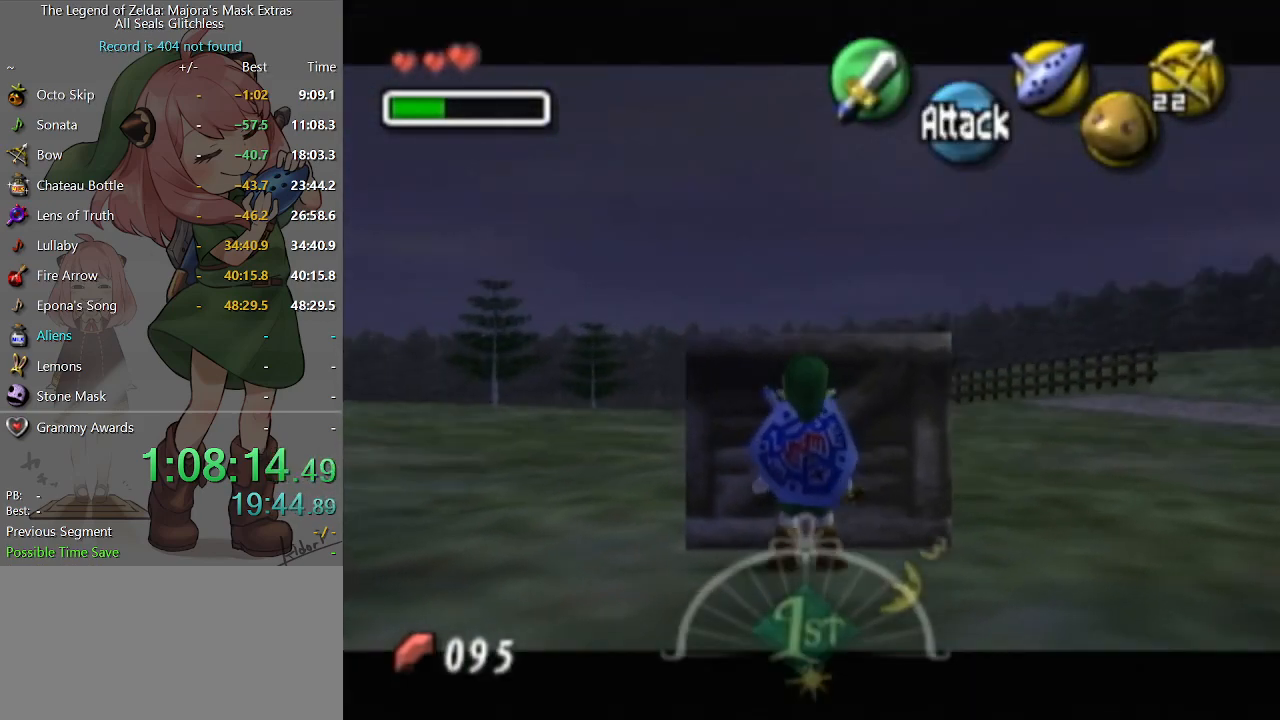
{"buttons": ["L1"], "left_stick": "center", "right_stick": "center", "events": [[33, "L1", "down"], [67, "A", "up"], [67, "left_stick", "center"]]}
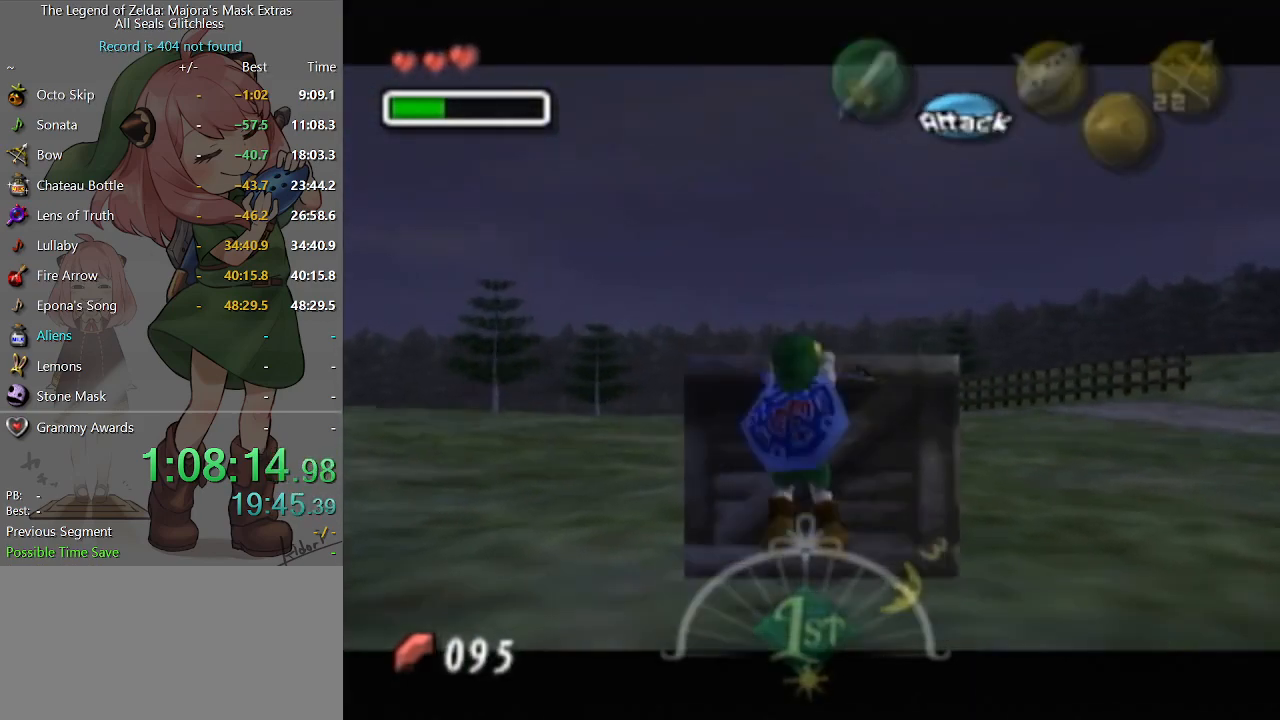
{"buttons": [], "left_stick": "center", "right_stick": "center", "events": [[200, "L1", "up"]]}
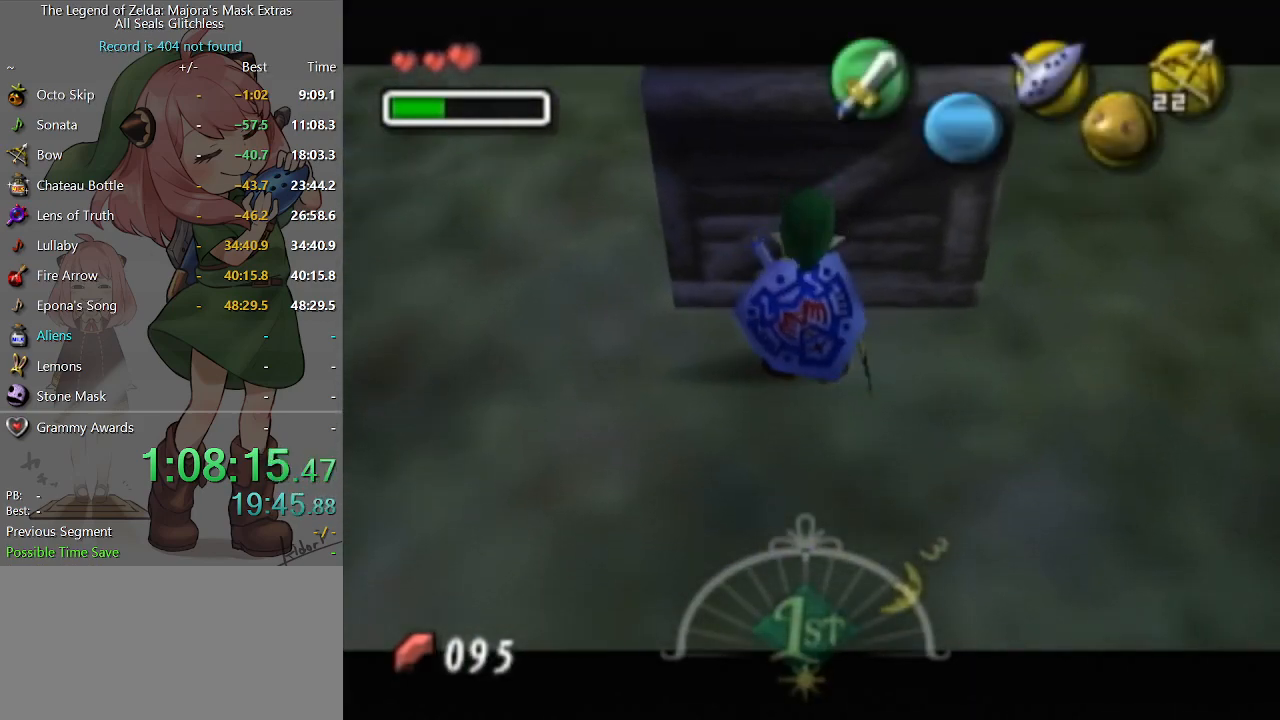
{"buttons": [], "left_stick": "up", "right_stick": "center", "events": [[367, "left_stick", "up"]]}
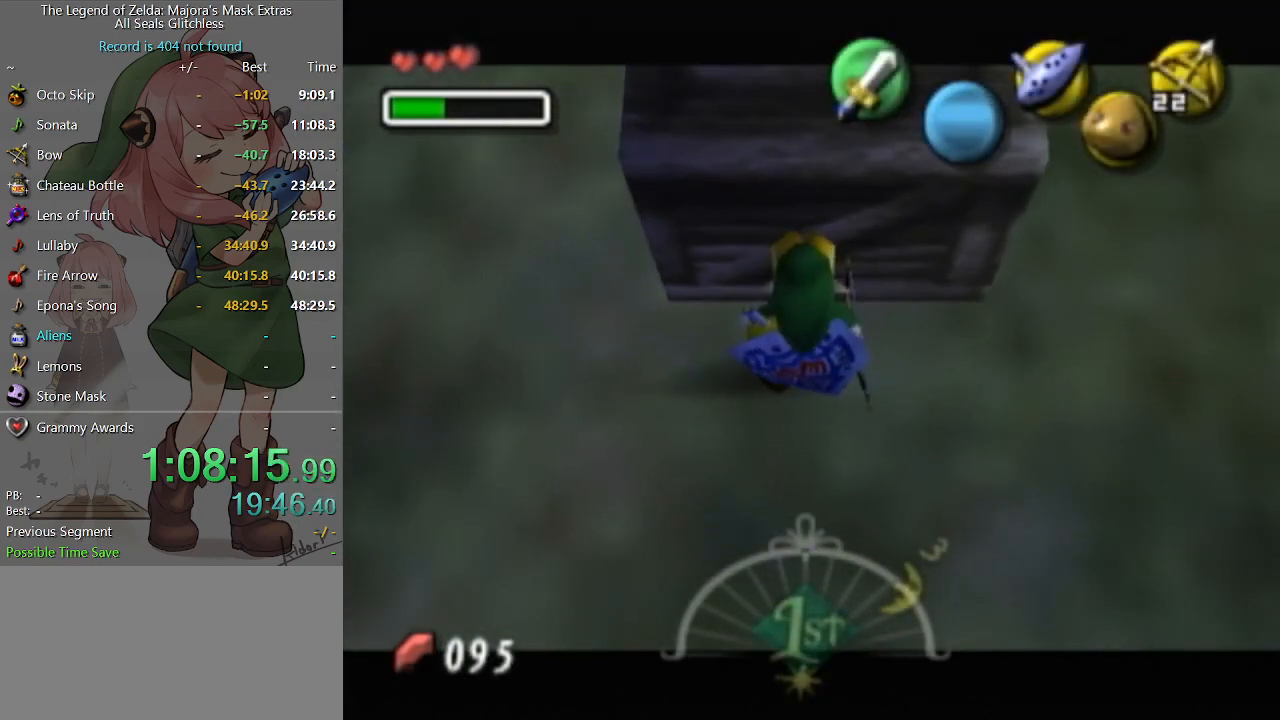
{"buttons": ["L1"], "left_stick": "center", "right_stick": "center", "events": [[133, "left_stick", "center"], [233, "L1", "down"]]}
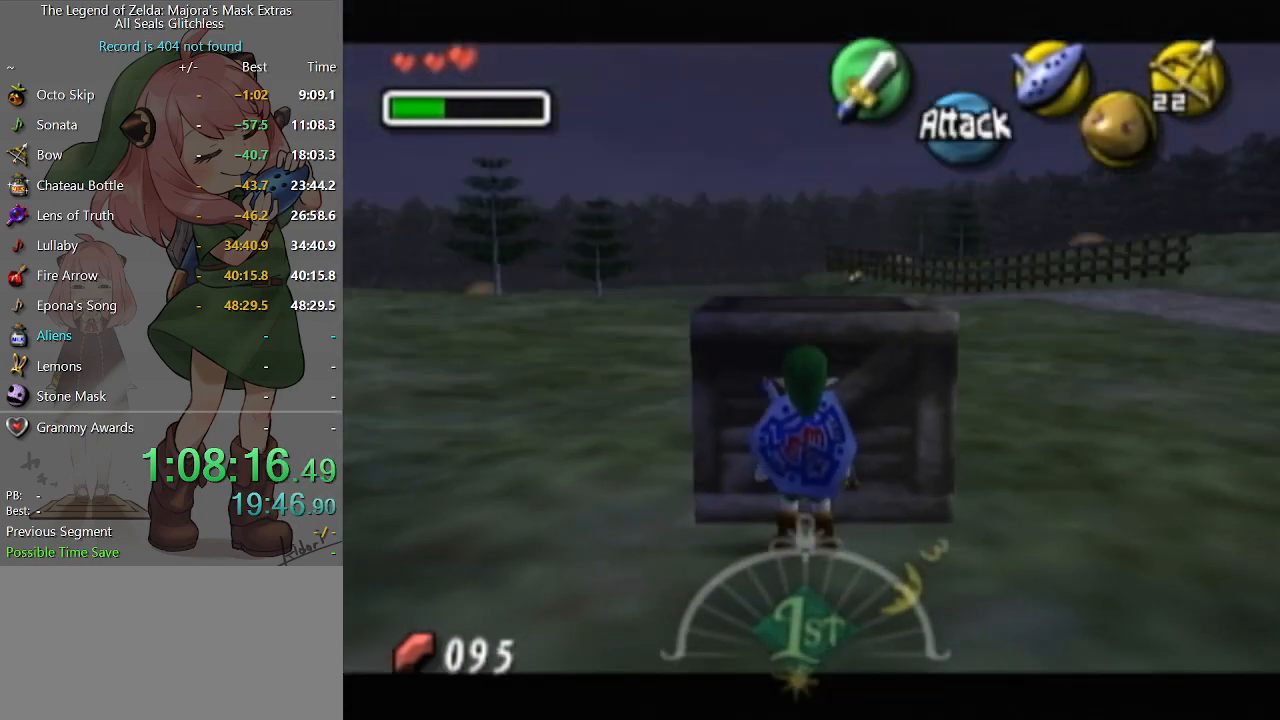
{"buttons": ["L1"], "left_stick": "center", "right_stick": "center", "events": [[67, "left_stick", "down"], [100, "A", "down"], [100, "L1", "up"], [167, "A", "up"], [167, "L1", "down"], [200, "left_stick", "center"]]}
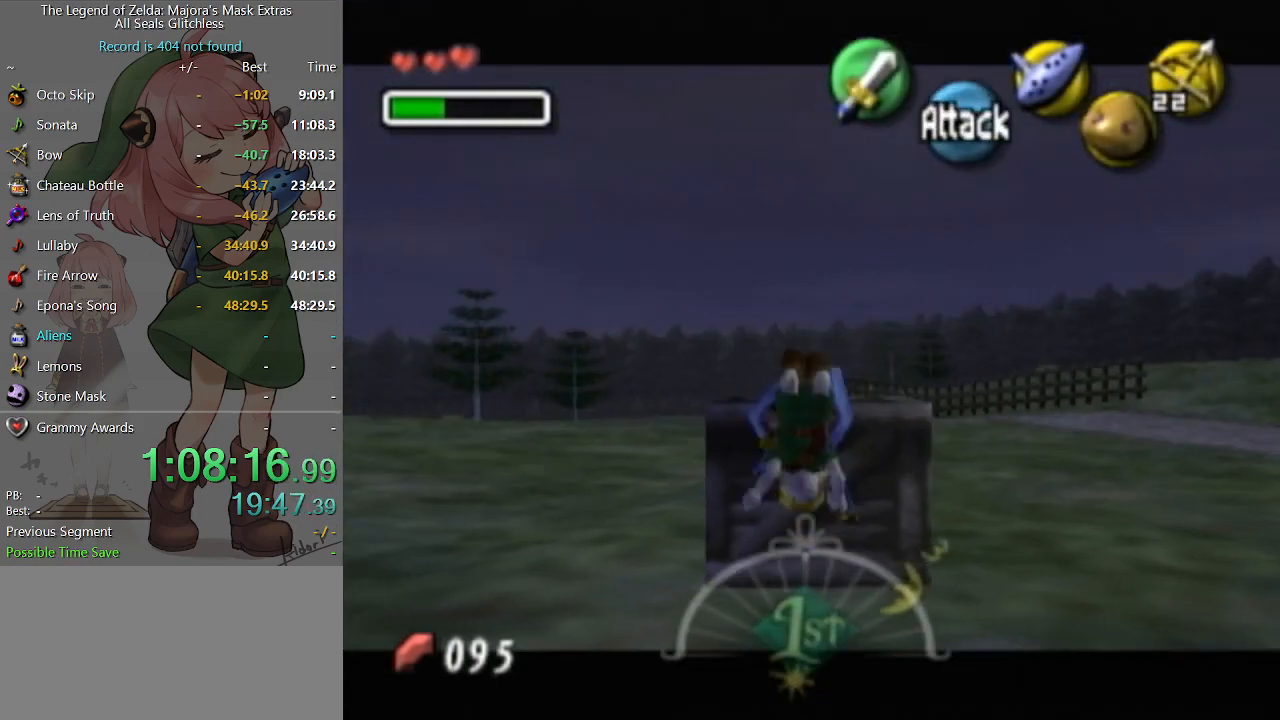
{"buttons": [], "left_stick": "up", "right_stick": "center", "events": [[233, "L1", "up"], [367, "left_stick", "up-right"], [467, "left_stick", "up"]]}
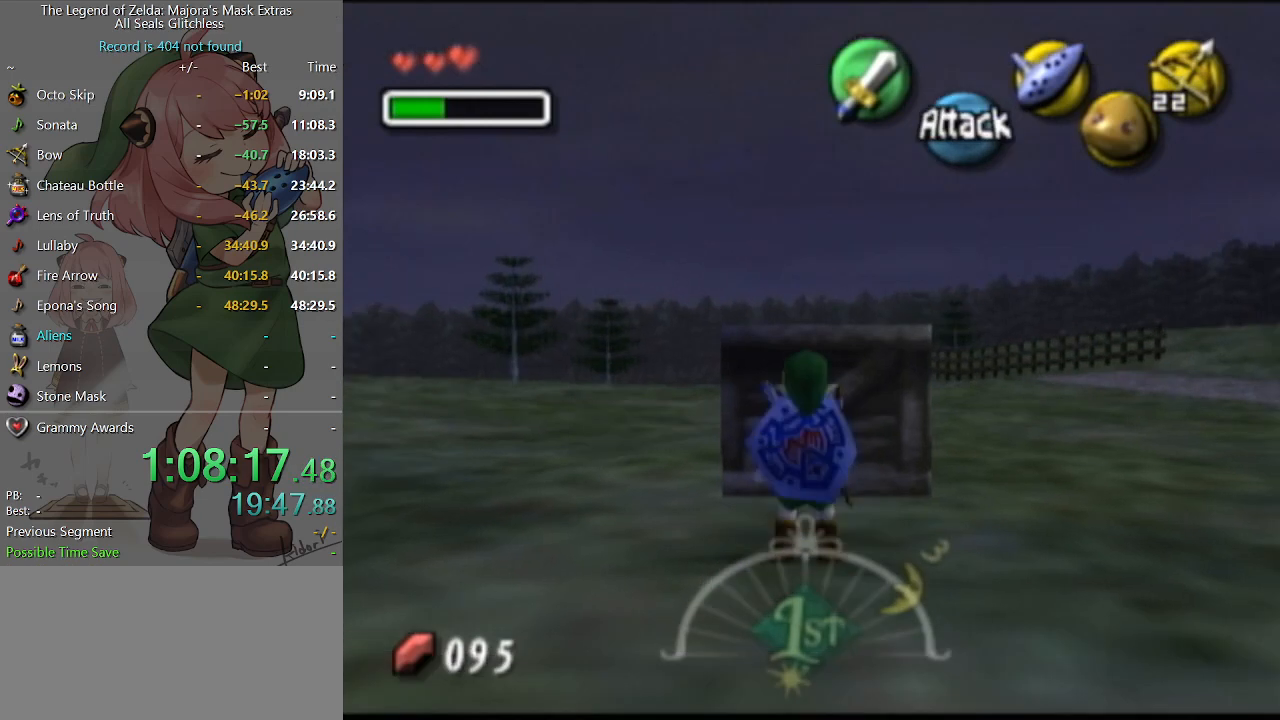
{"buttons": [], "left_stick": "center", "right_stick": "center", "events": [[500, "left_stick", "center"]]}
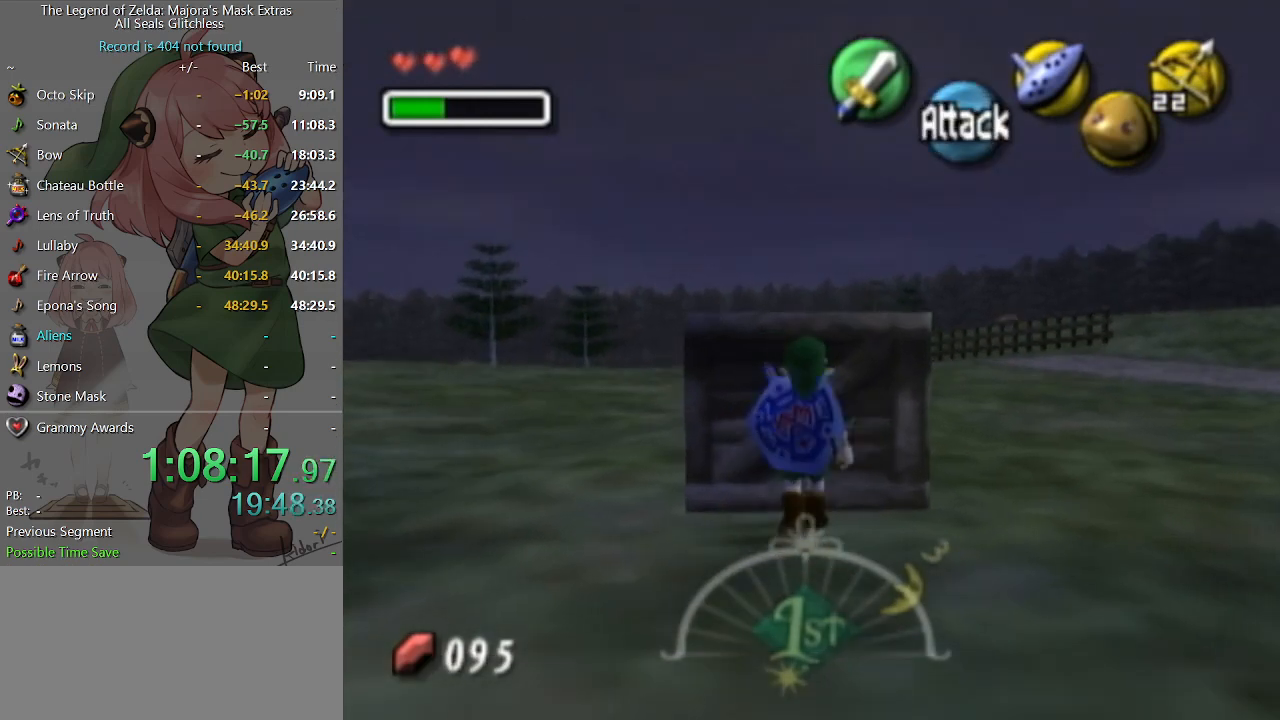
{"buttons": ["L1"], "left_stick": "center", "right_stick": "center", "events": [[33, "L1", "down"], [333, "A", "down"], [333, "L1", "up"], [333, "left_stick", "down"], [367, "L1", "down"], [400, "A", "up"], [467, "left_stick", "center"]]}
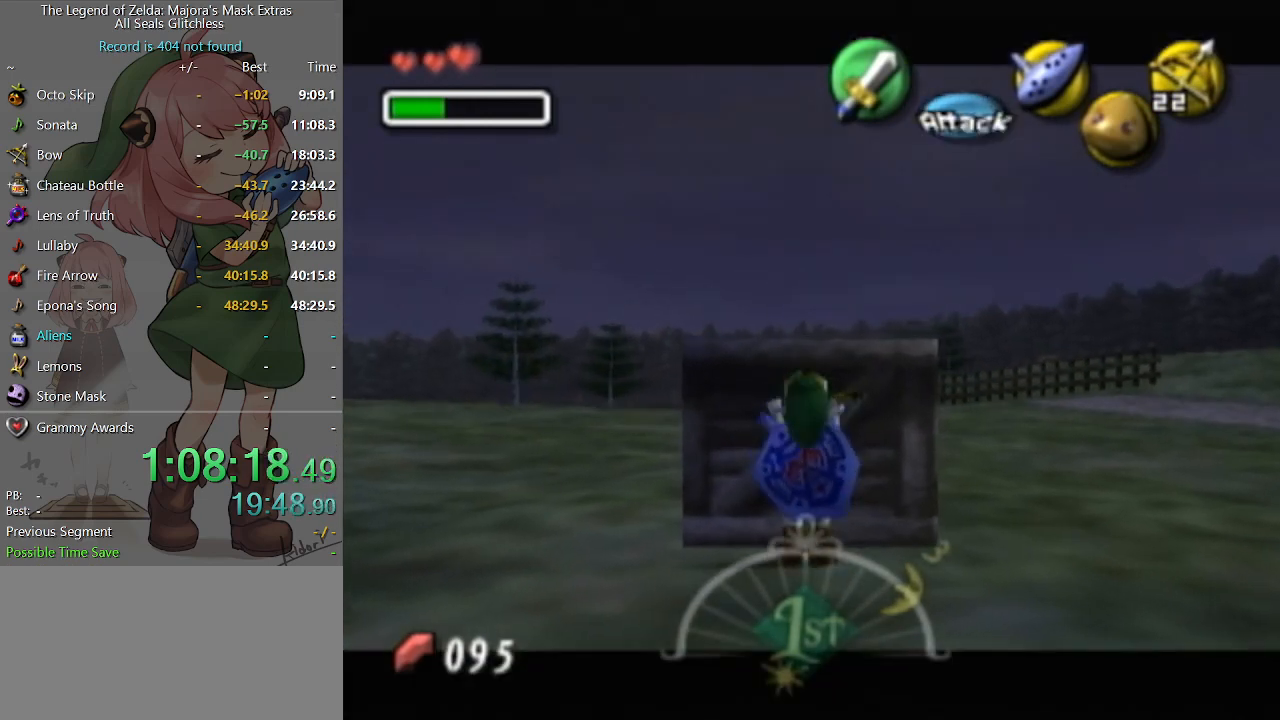
{"buttons": ["L1"], "left_stick": "center", "right_stick": "center", "events": []}
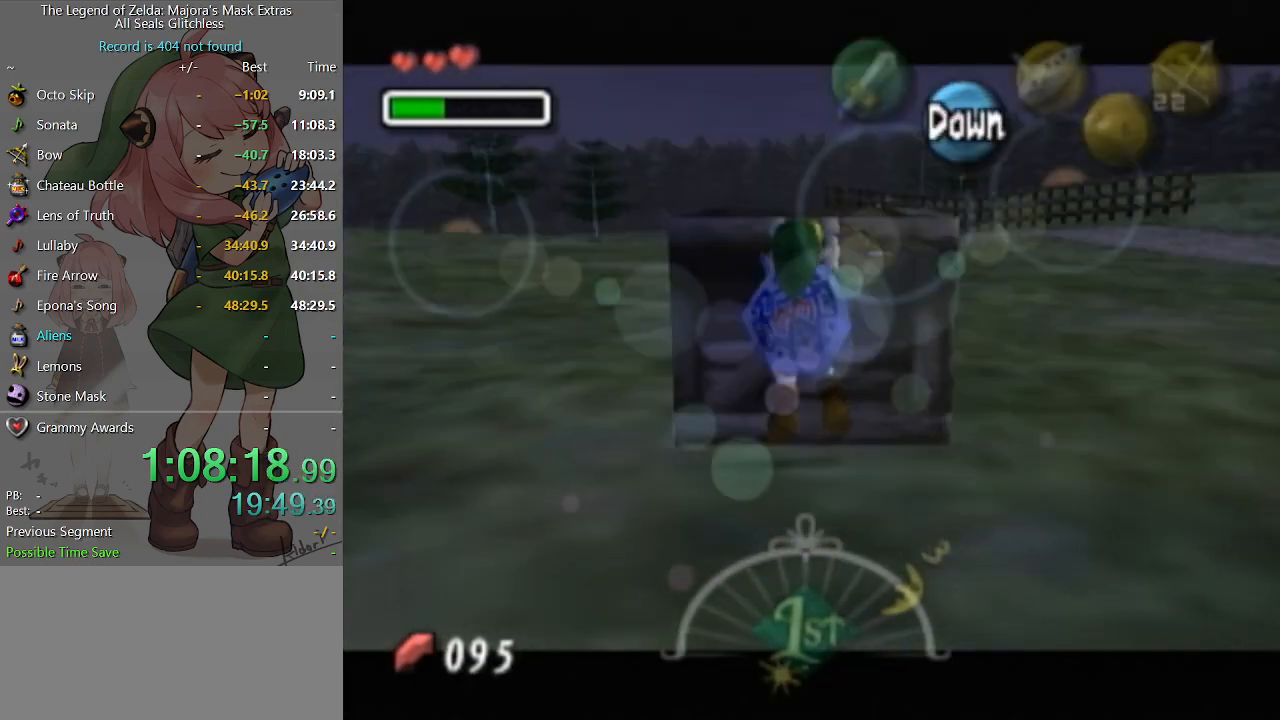
{"buttons": [], "left_stick": "center", "right_stick": "center", "events": [[67, "L1", "up"]]}
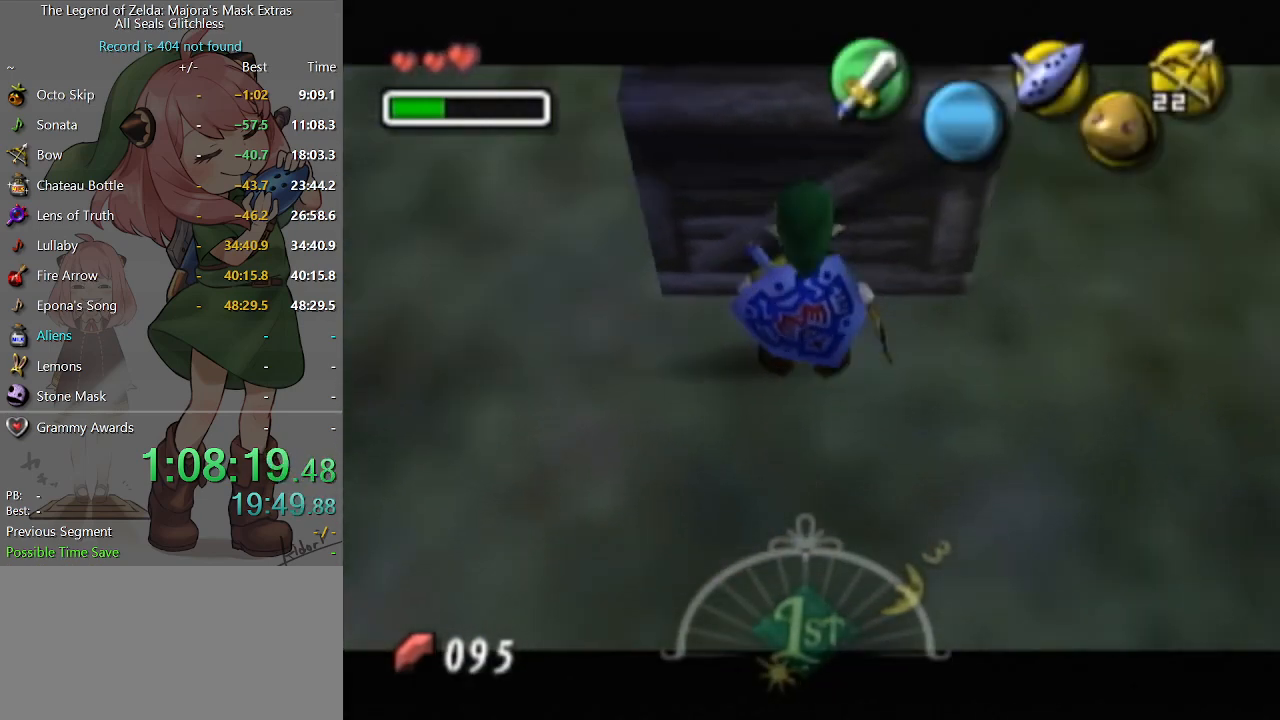
{"buttons": [], "left_stick": "center", "right_stick": "center", "events": [[133, "left_stick", "up"], [467, "left_stick", "center"]]}
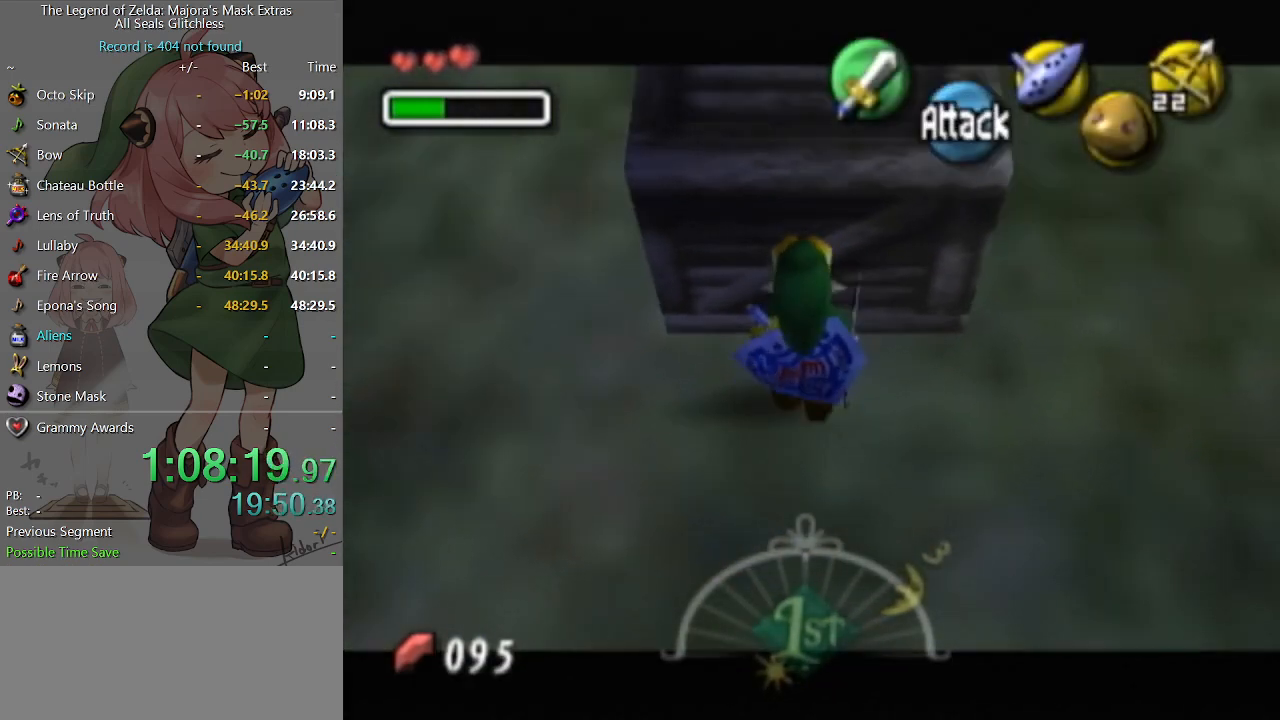
{"buttons": ["L1"], "left_stick": "down", "right_stick": "center", "events": [[67, "L1", "down"], [400, "left_stick", "down"], [433, "A", "down"], [433, "L1", "up"], [500, "A", "up"], [500, "L1", "down"]]}
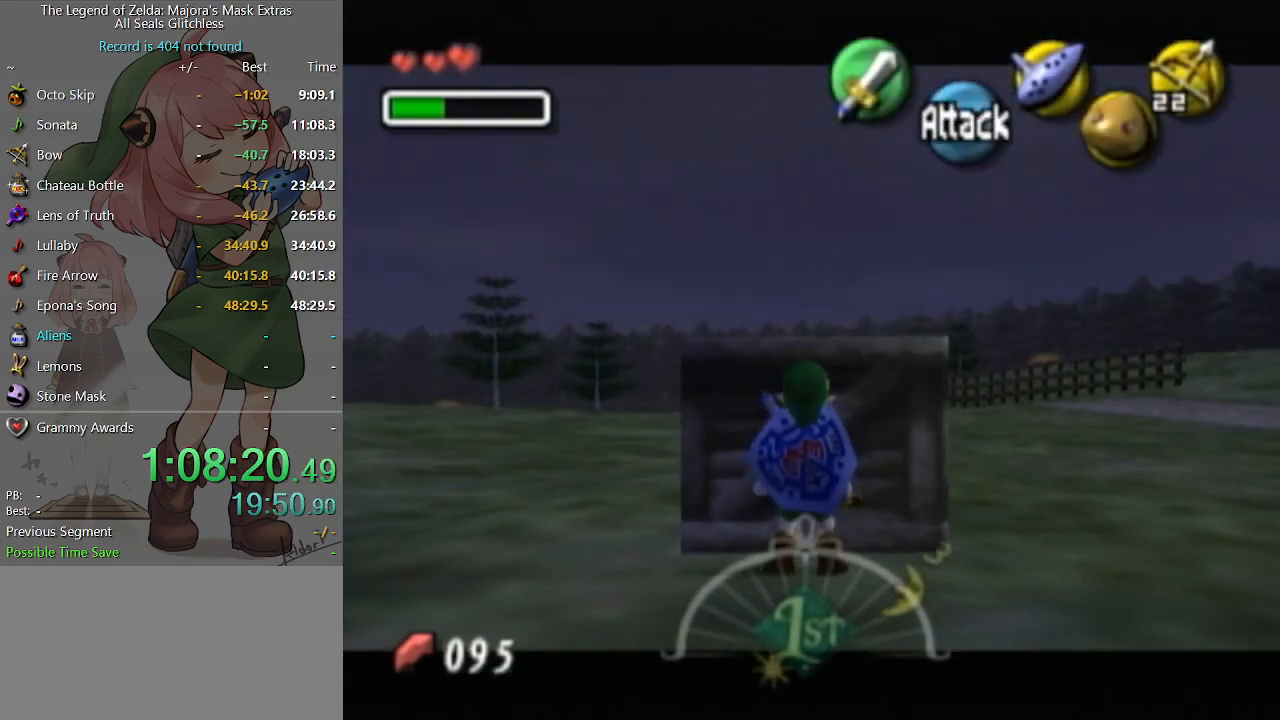
{"buttons": ["L1"], "left_stick": "center", "right_stick": "center", "events": [[67, "left_stick", "center"]]}
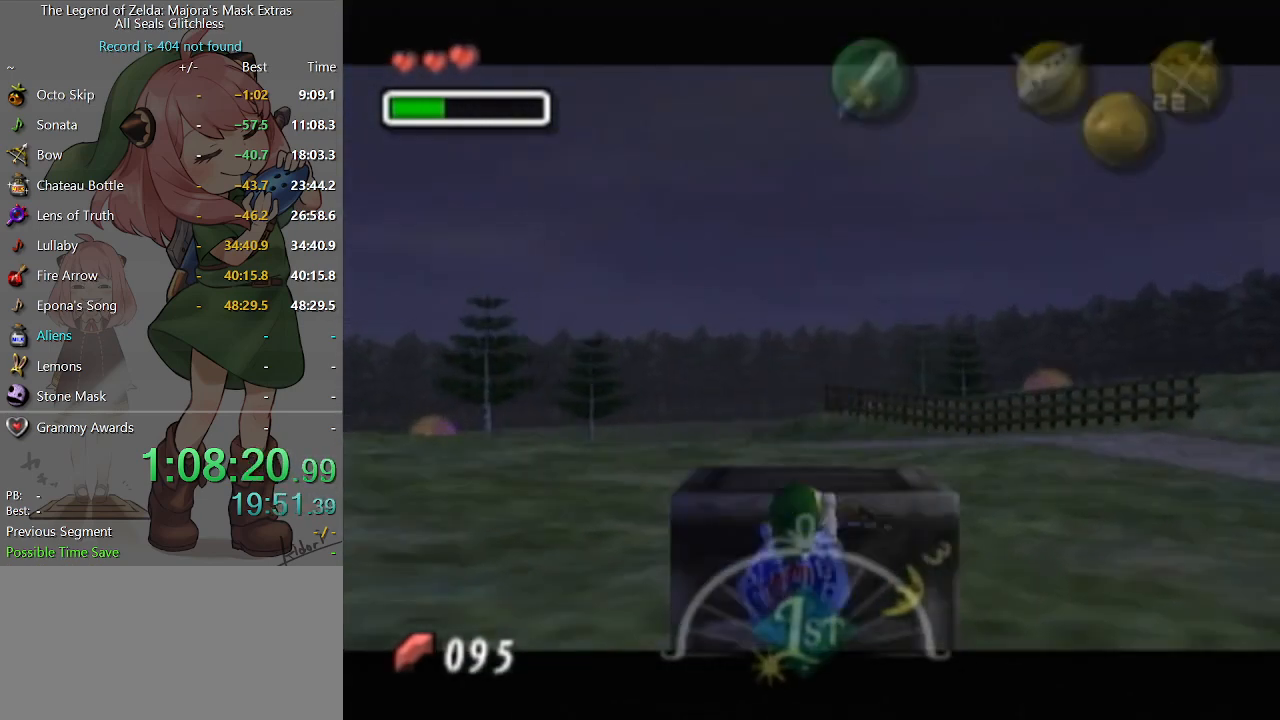
{"buttons": [], "left_stick": "center", "right_stick": "center", "events": [[200, "L1", "up"]]}
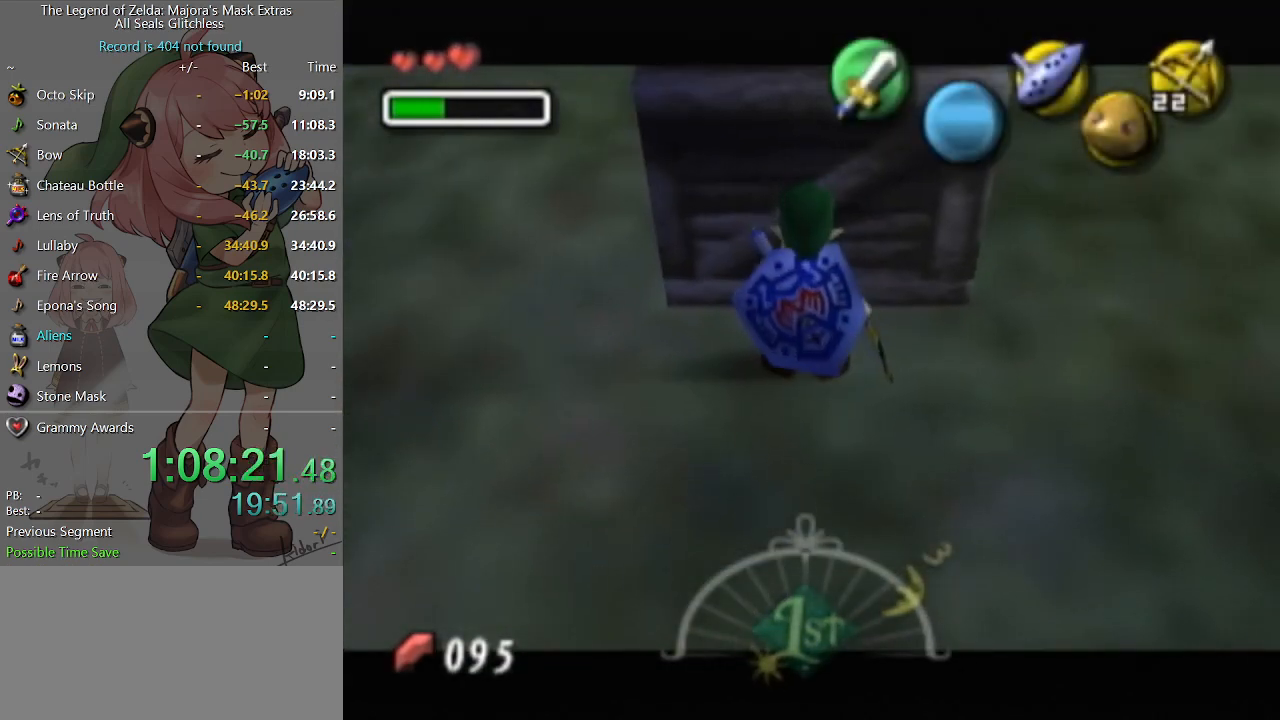
{"buttons": [], "left_stick": "up", "right_stick": "center", "events": [[67, "left_stick", "up-right"], [200, "left_stick", "up"]]}
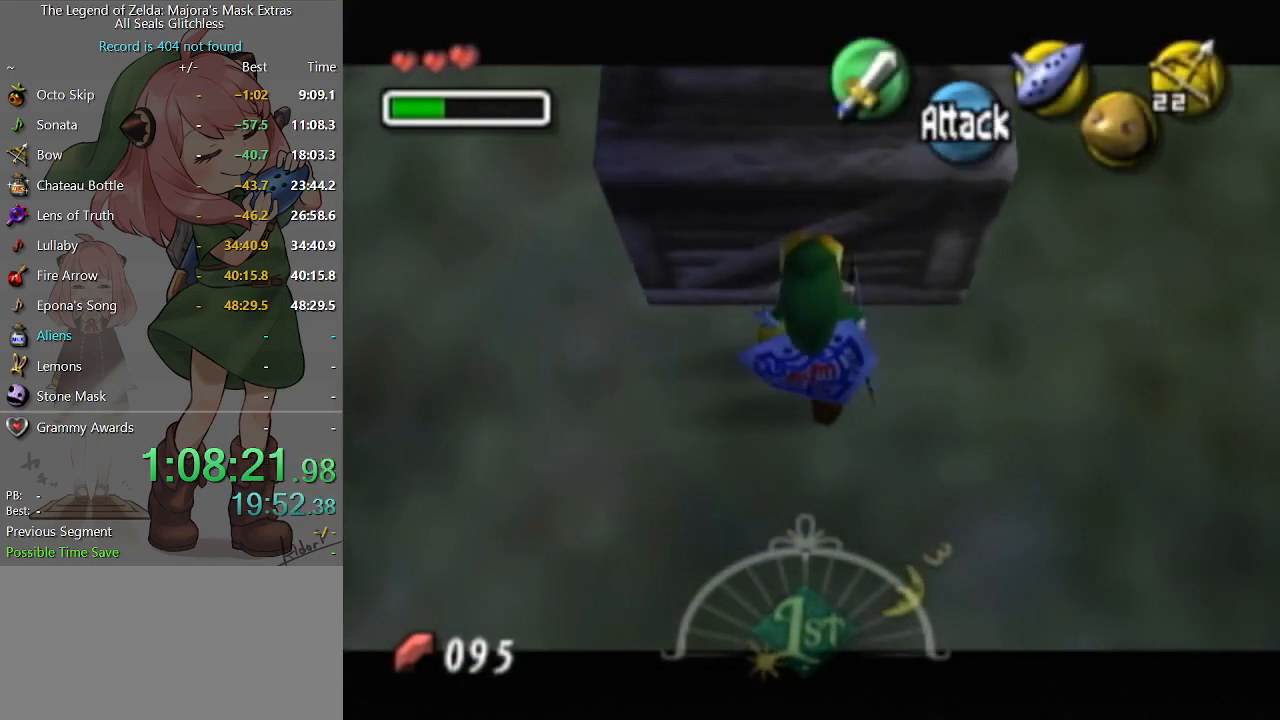
{"buttons": ["L1"], "left_stick": "center", "right_stick": "center", "events": [[33, "left_stick", "center"], [133, "L1", "down"]]}
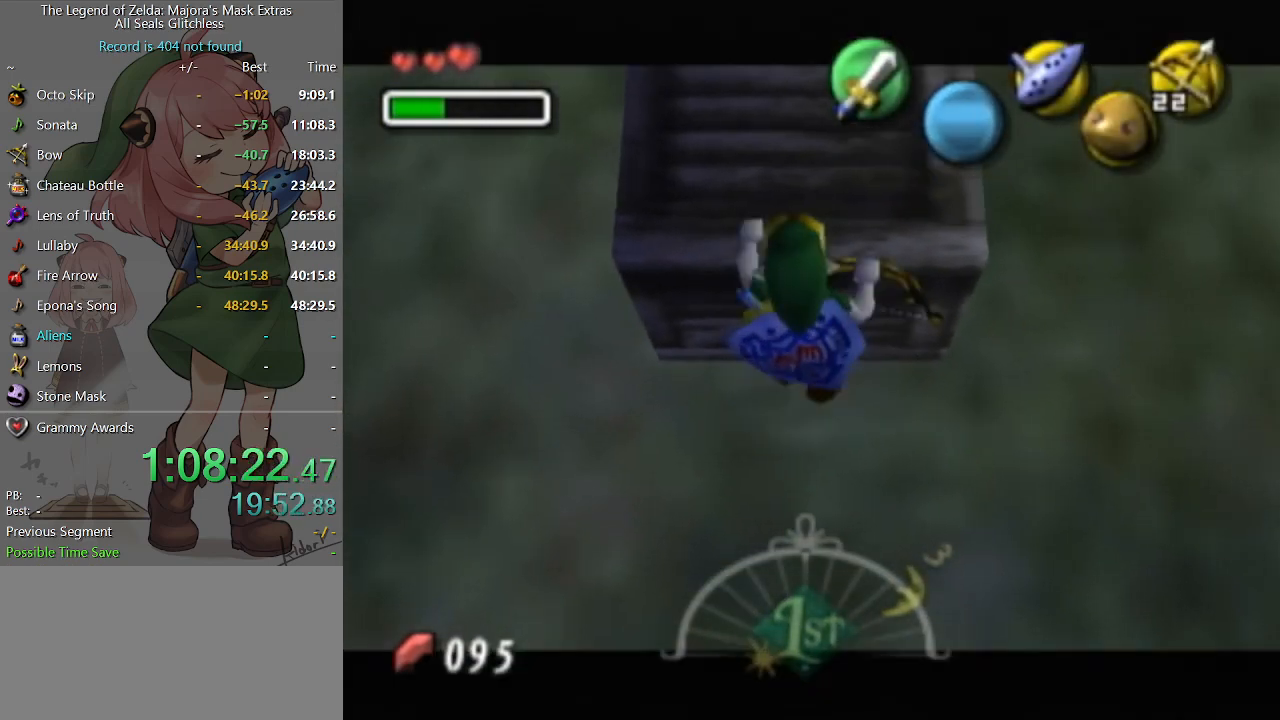
{"buttons": [], "left_stick": "center", "right_stick": "center", "events": [[233, "L1", "up"]]}
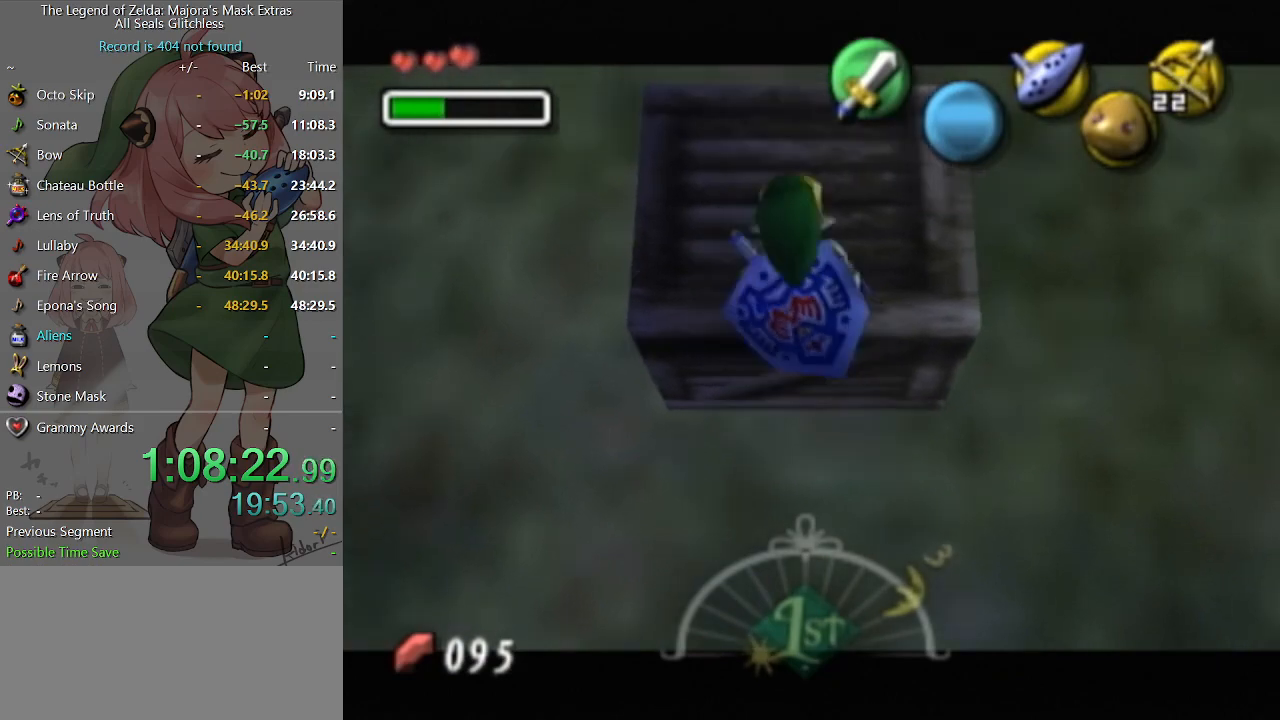
{"buttons": ["L1"], "left_stick": "down", "right_stick": "center", "events": [[67, "L1", "down"], [333, "left_stick", "down"]]}
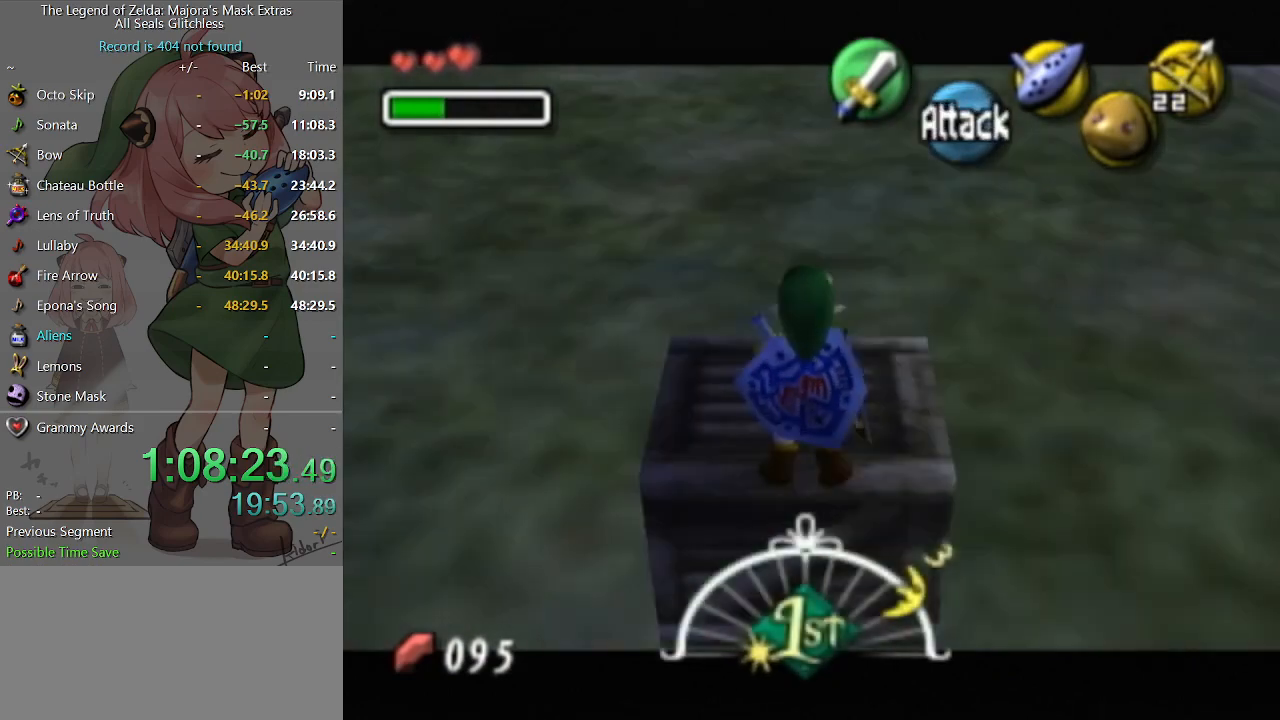
{"buttons": [], "left_stick": "up", "right_stick": "center", "events": [[100, "left_stick", "center"], [200, "L1", "up"], [400, "left_stick", "up"]]}
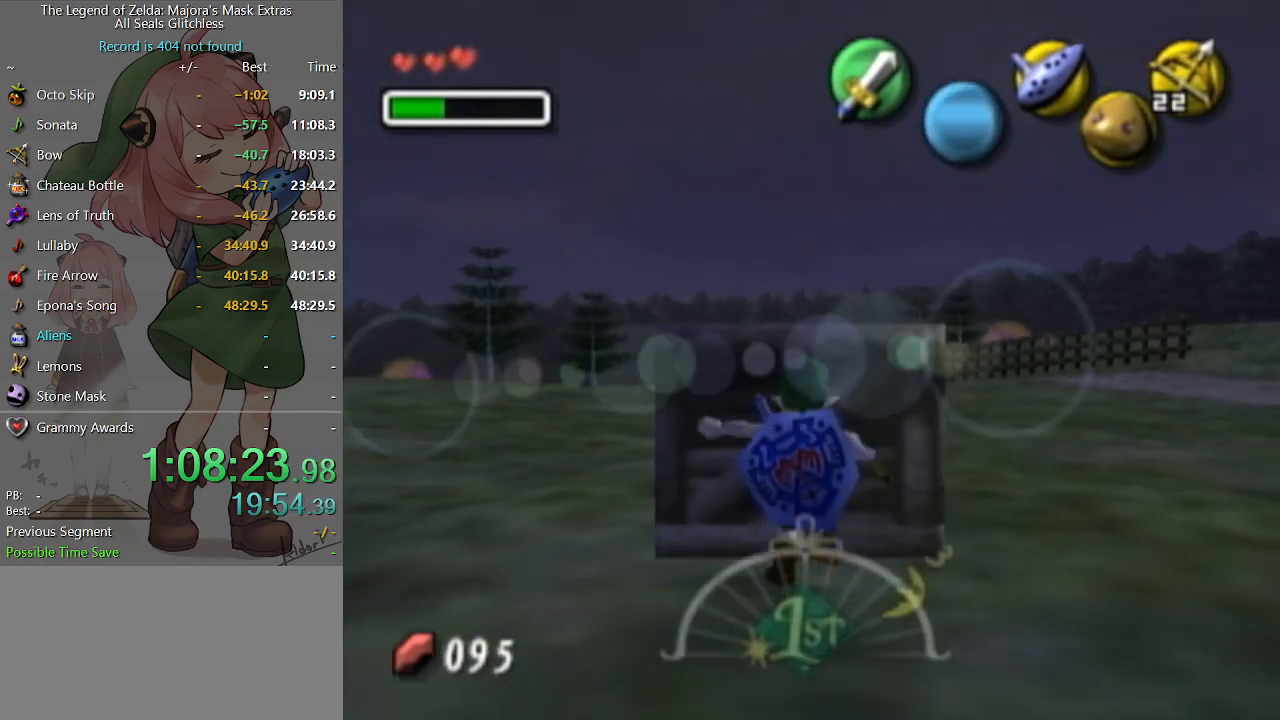
{"buttons": ["L1"], "left_stick": "center", "right_stick": "center", "events": [[233, "left_stick", "center"], [300, "L1", "down"]]}
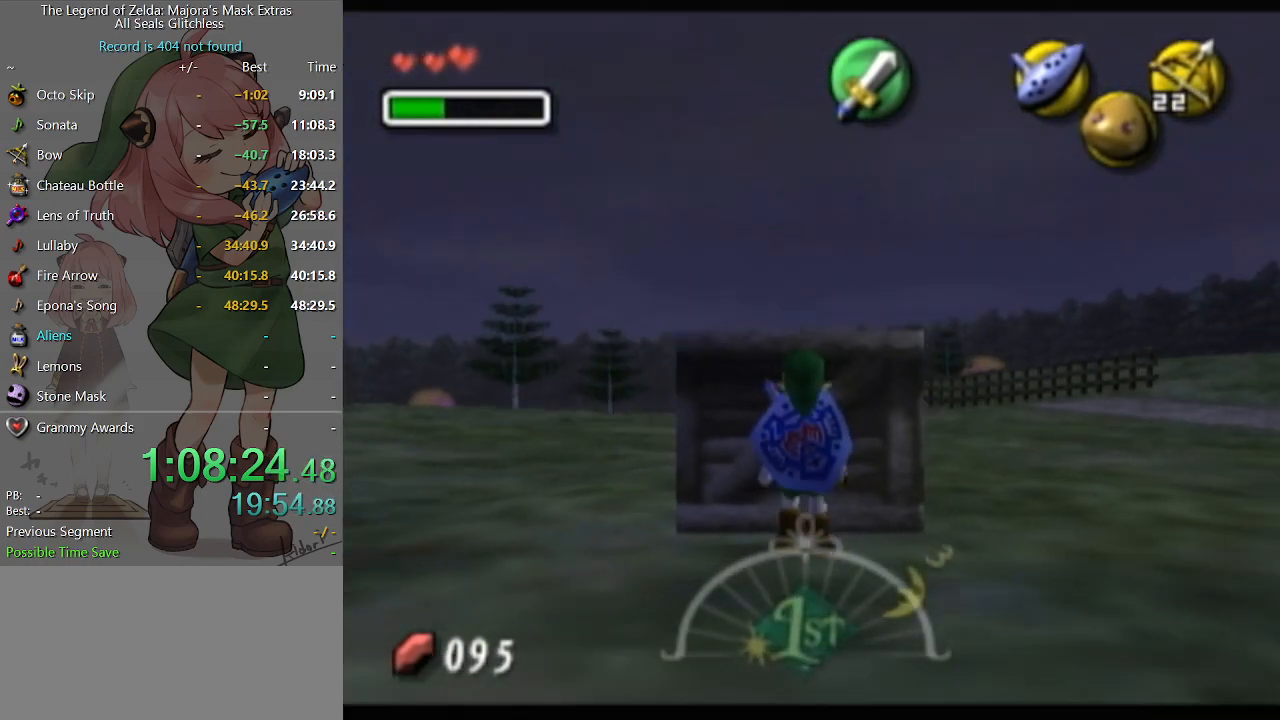
{"buttons": ["L1"], "left_stick": "center", "right_stick": "center", "events": [[233, "left_stick", "down"], [267, "A", "down"], [267, "L1", "up"], [333, "A", "up"], [333, "L1", "down"], [367, "left_stick", "center"]]}